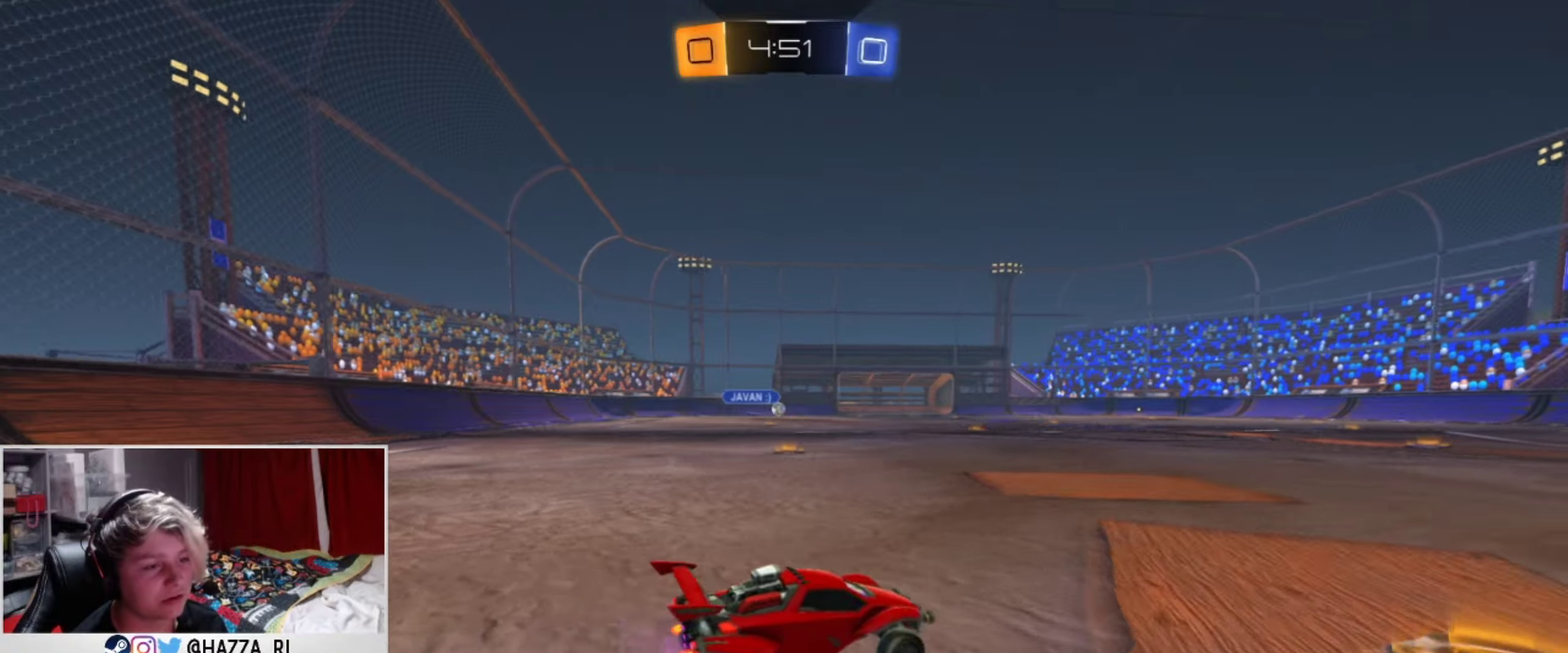
Gameplay with a controller (PlayStation layout); each line is a JSON object with the inputs held at the frame after it (dt_ms = milliseconds from this image to that frame). "events" lists button and stick changes between this image and that frame as [ms after this image, input, new state], when the widget could be followed in between. Not read: R1.
{"dt_ms": 501, "buttons": ["R2"], "left_stick": "center", "right_stick": "center", "events": [[184, "left_stick", "center"]]}
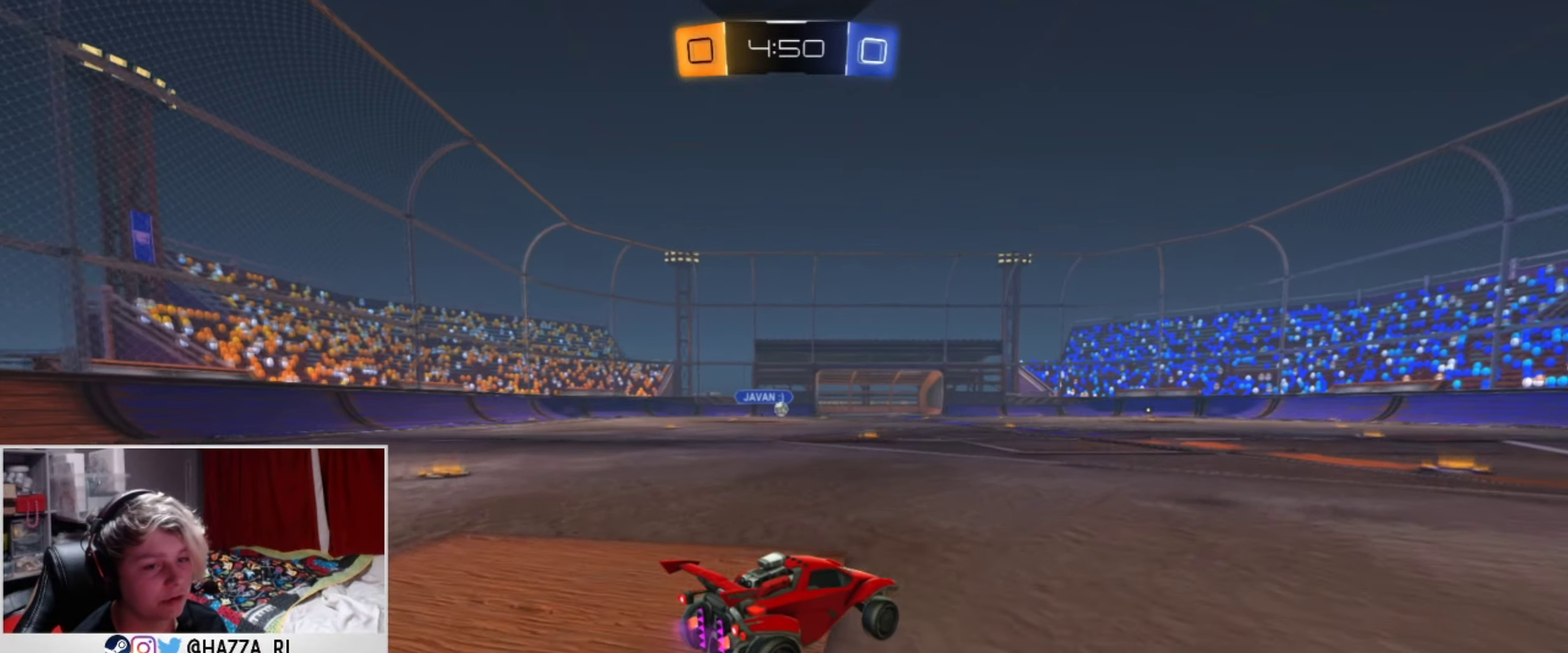
{"dt_ms": 500, "buttons": [], "left_stick": "center", "right_stick": "center", "events": [[116, "left_stick", "right"], [317, "left_stick", "center"], [400, "left_stick", "down-left"], [433, "R2", "up"], [500, "left_stick", "center"]]}
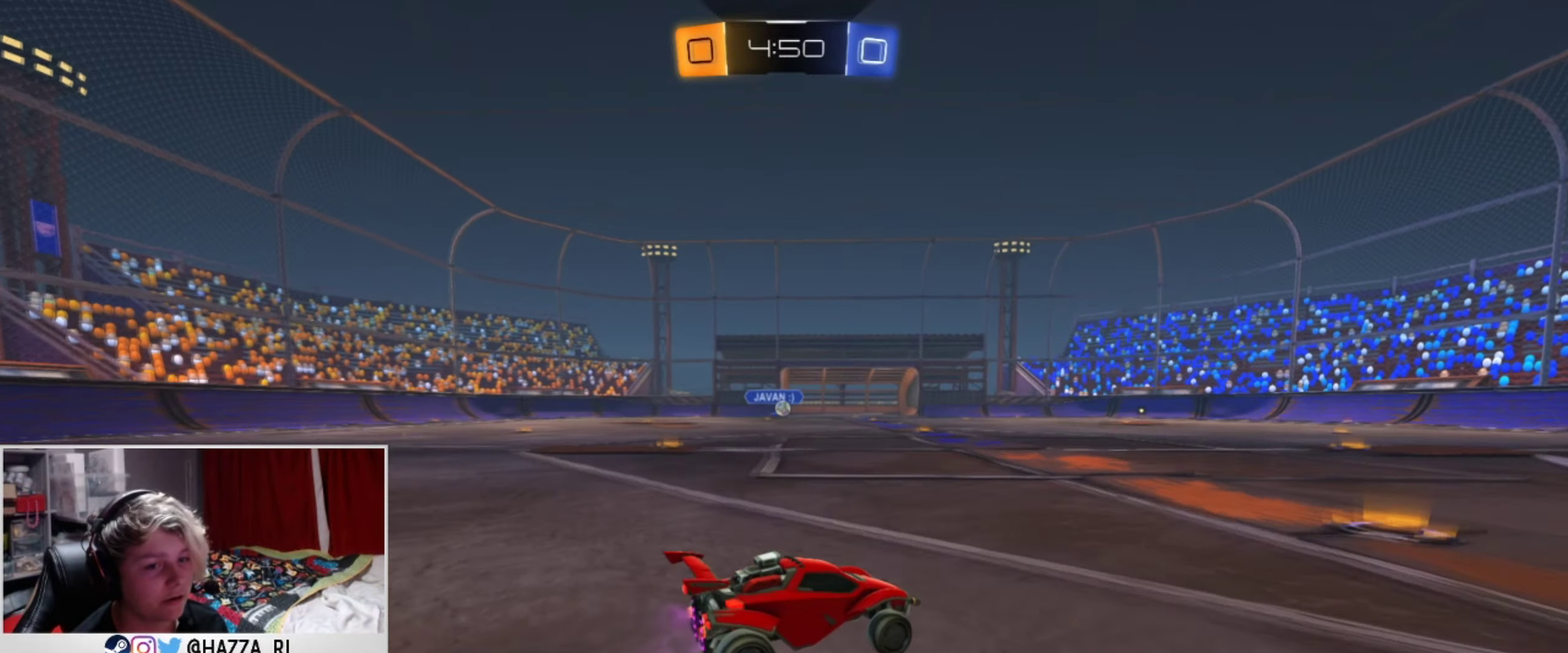
{"dt_ms": 501, "buttons": ["R2"], "left_stick": "center", "right_stick": "center", "events": [[50, "left_stick", "down-left"], [167, "R2", "down"], [250, "left_stick", "center"]]}
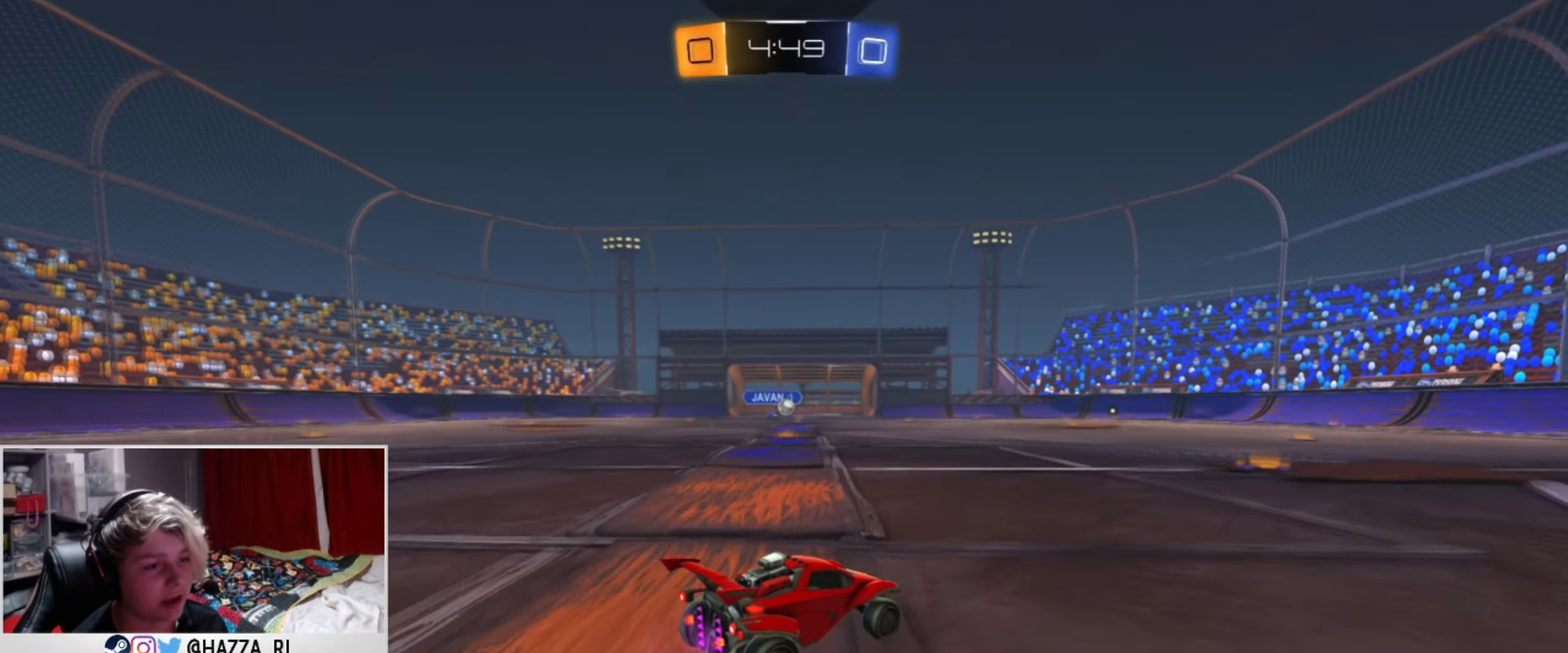
{"dt_ms": 533, "buttons": ["R2"], "left_stick": "right", "right_stick": "center", "events": [[433, "left_stick", "right"]]}
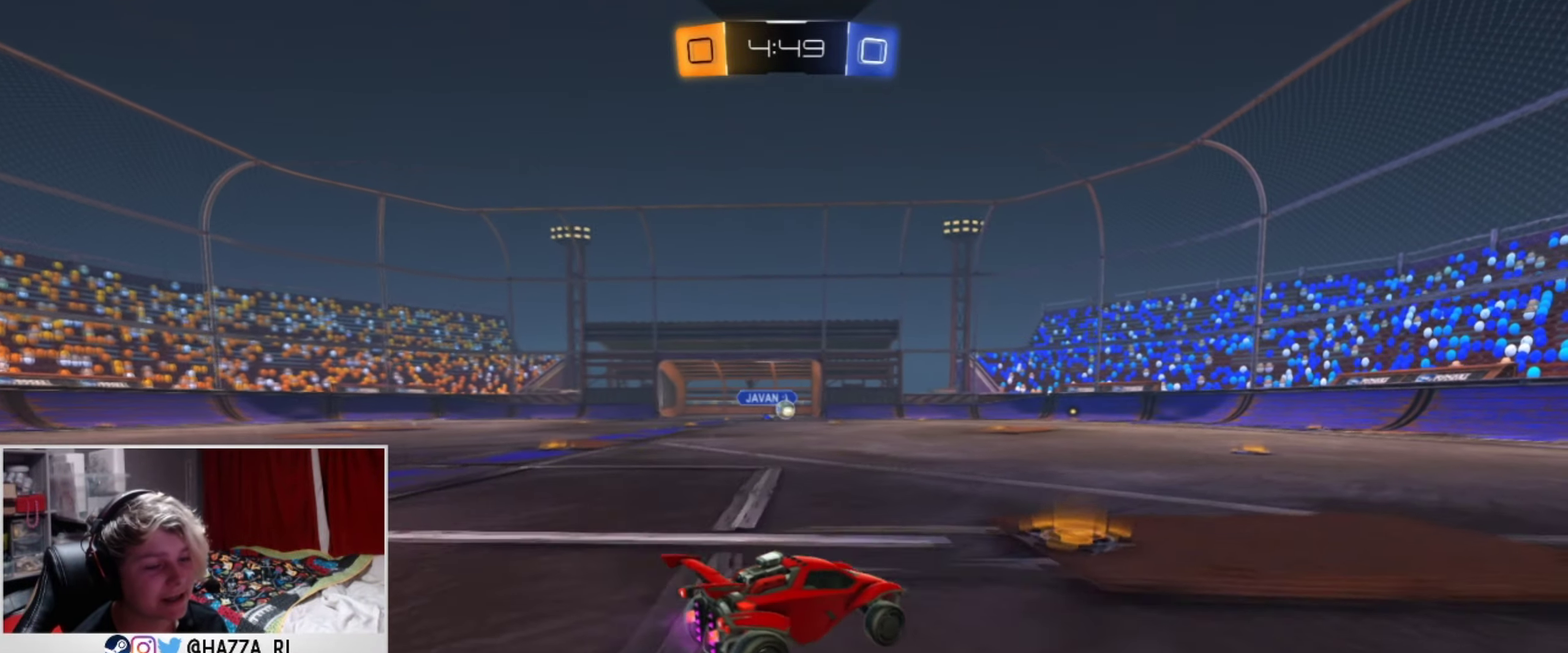
{"dt_ms": 368, "buttons": ["R2"], "left_stick": "right", "right_stick": "center", "events": [[167, "left_stick", "center"], [334, "left_stick", "right"]]}
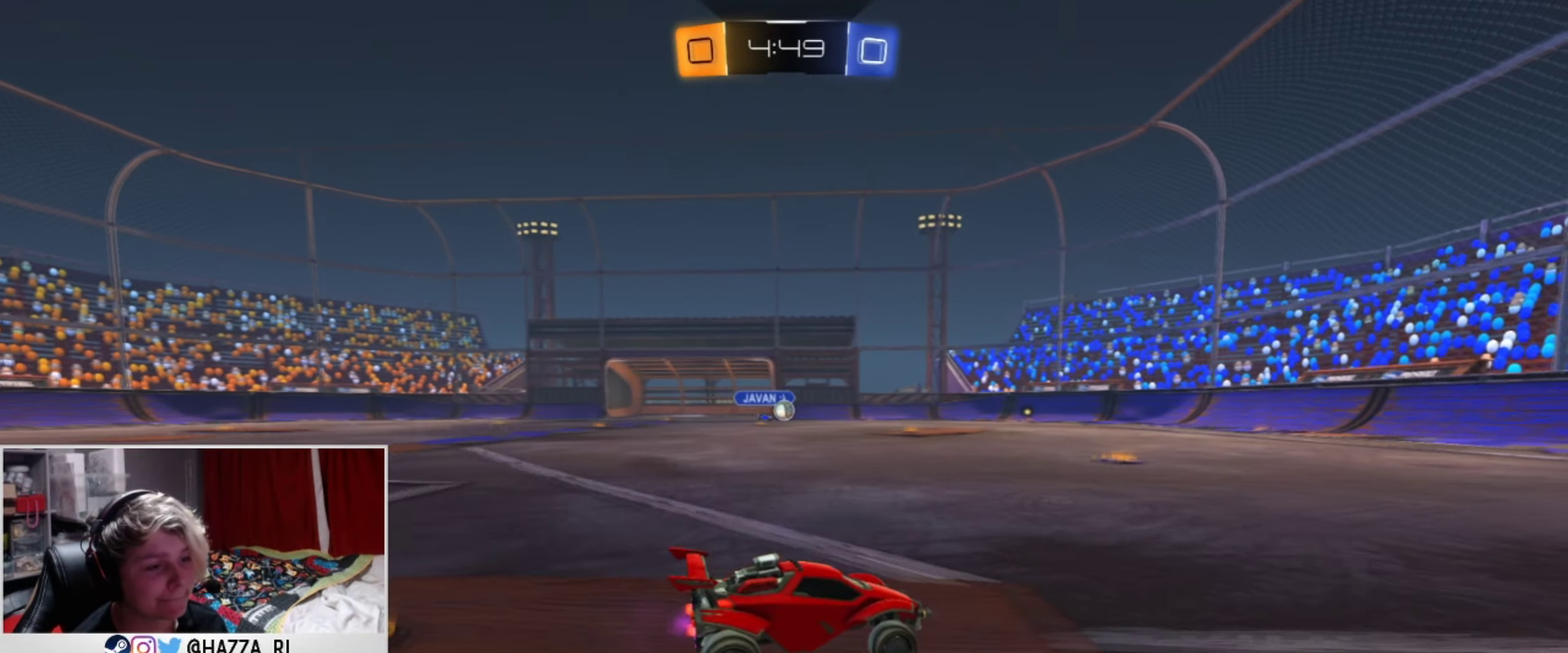
{"dt_ms": 500, "buttons": ["R2"], "left_stick": "center", "right_stick": "center", "events": [[133, "left_stick", "center"], [316, "left_stick", "right"], [450, "left_stick", "center"]]}
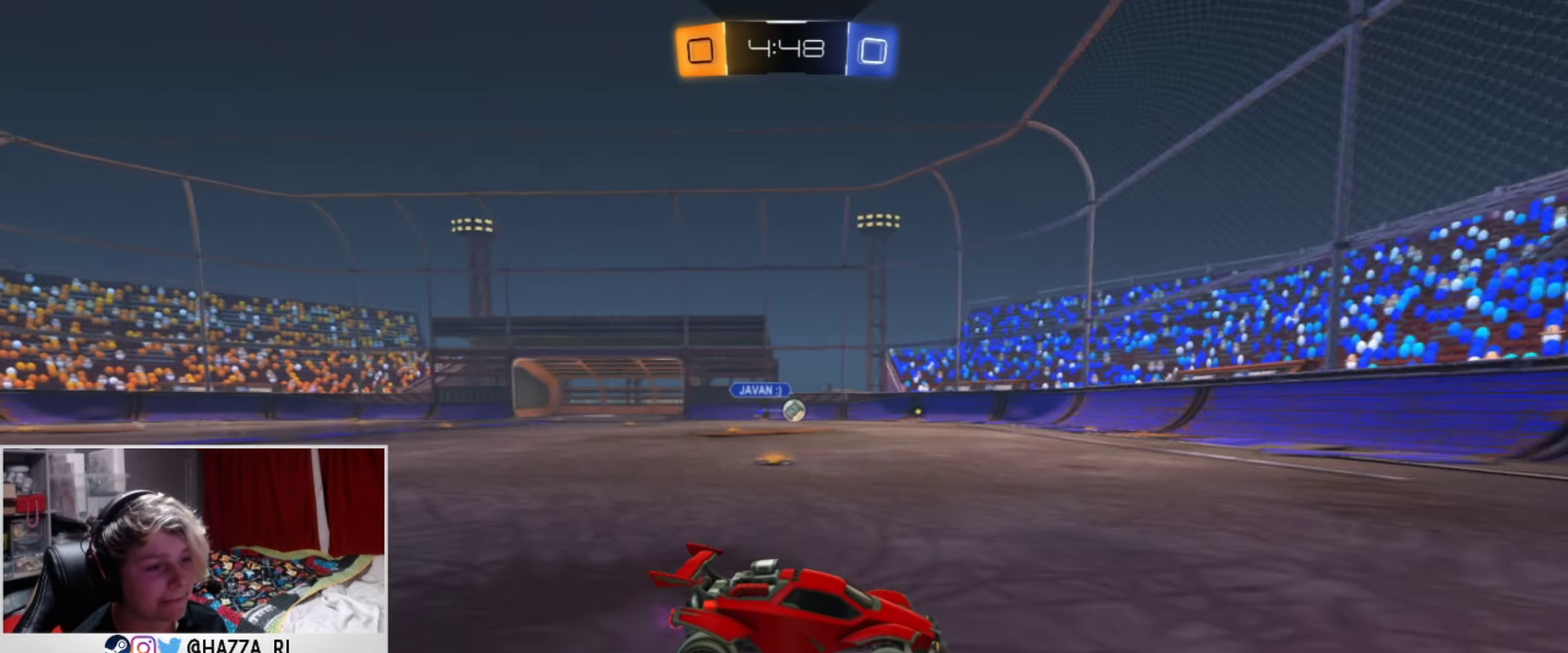
{"dt_ms": 400, "buttons": ["R2"], "left_stick": "down-left", "right_stick": "center", "events": [[200, "left_stick", "down-left"]]}
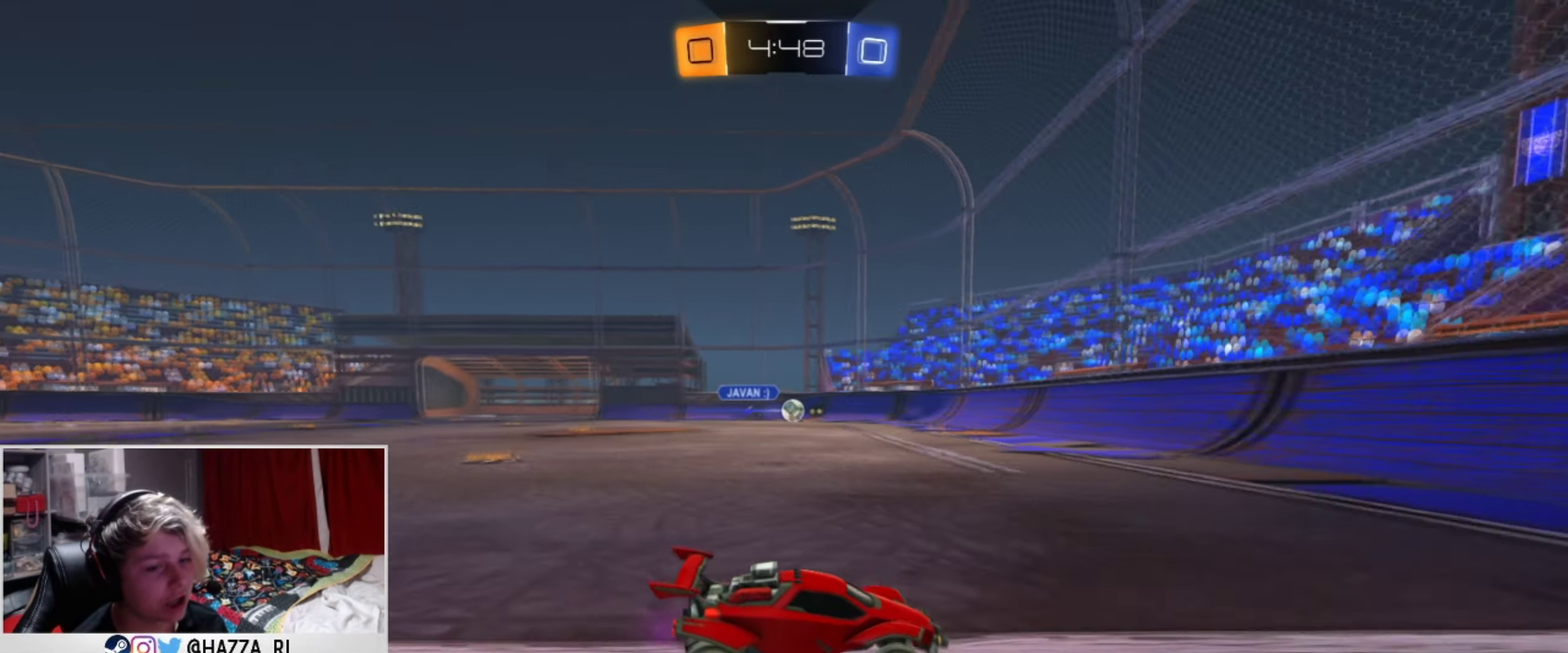
{"dt_ms": 501, "buttons": ["R2"], "left_stick": "right", "right_stick": "center", "events": [[67, "left_stick", "center"], [117, "left_stick", "right"], [201, "L1", "down"], [267, "L1", "up"]]}
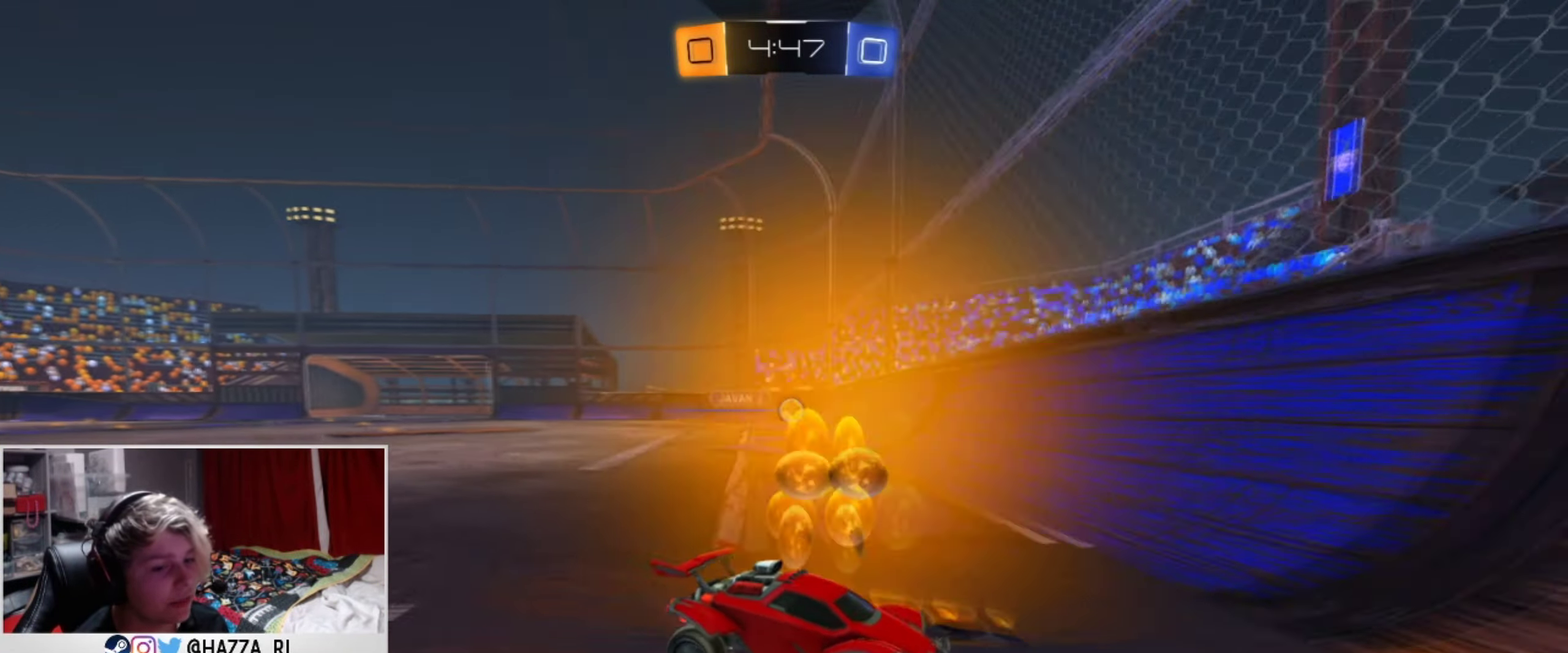
{"dt_ms": 500, "buttons": ["R2"], "left_stick": "center", "right_stick": "center", "events": [[467, "left_stick", "center"]]}
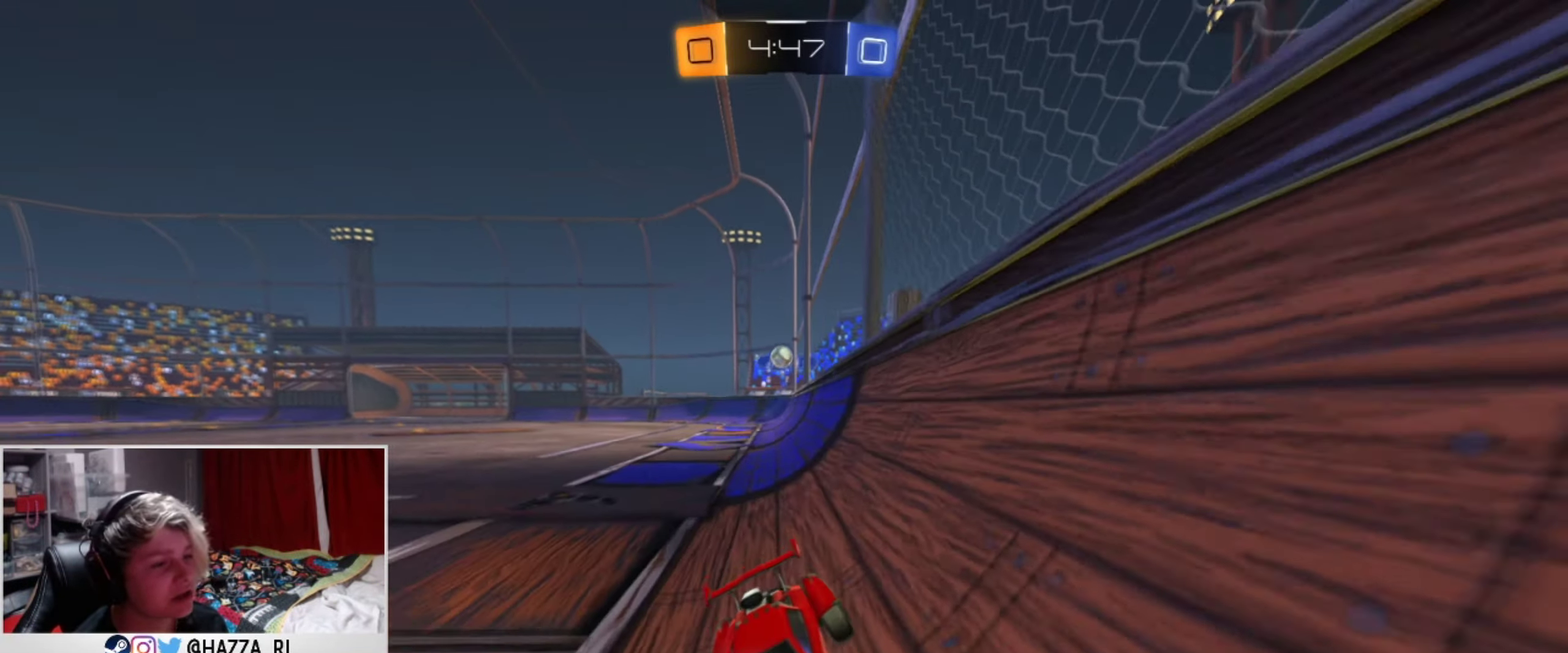
{"dt_ms": 501, "buttons": ["R2"], "left_stick": "center", "right_stick": "center", "events": []}
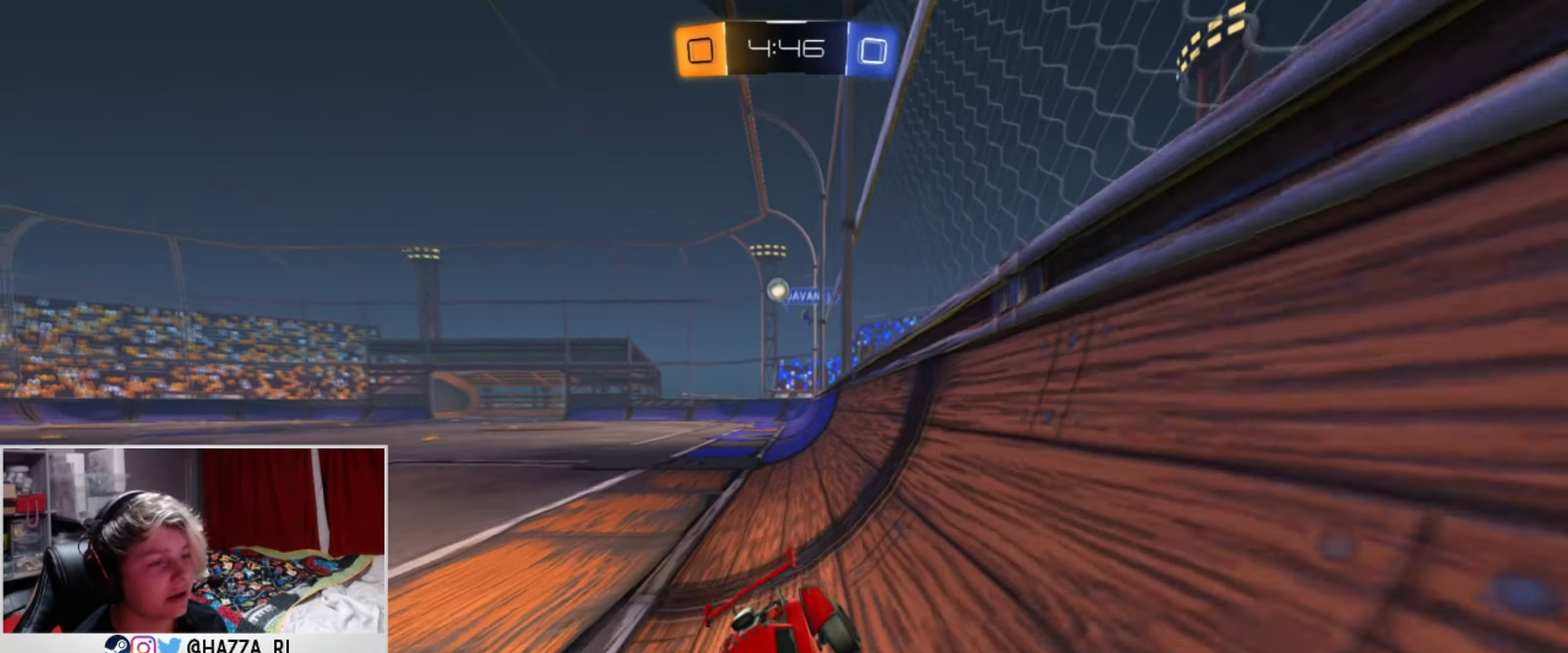
{"dt_ms": 501, "buttons": ["R2"], "left_stick": "center", "right_stick": "center", "events": [[50, "left_stick", "down-right"], [200, "left_stick", "center"]]}
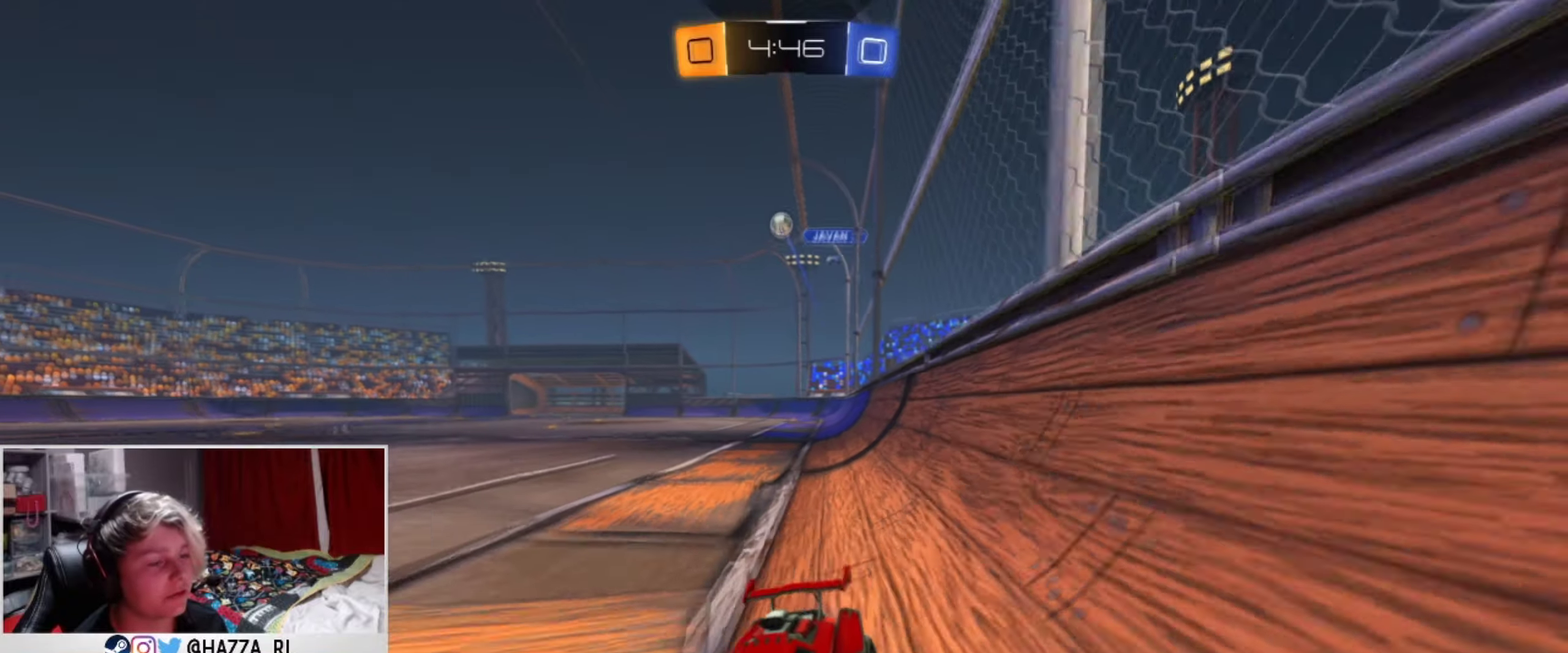
{"dt_ms": 400, "buttons": ["R2"], "left_stick": "center", "right_stick": "center", "events": []}
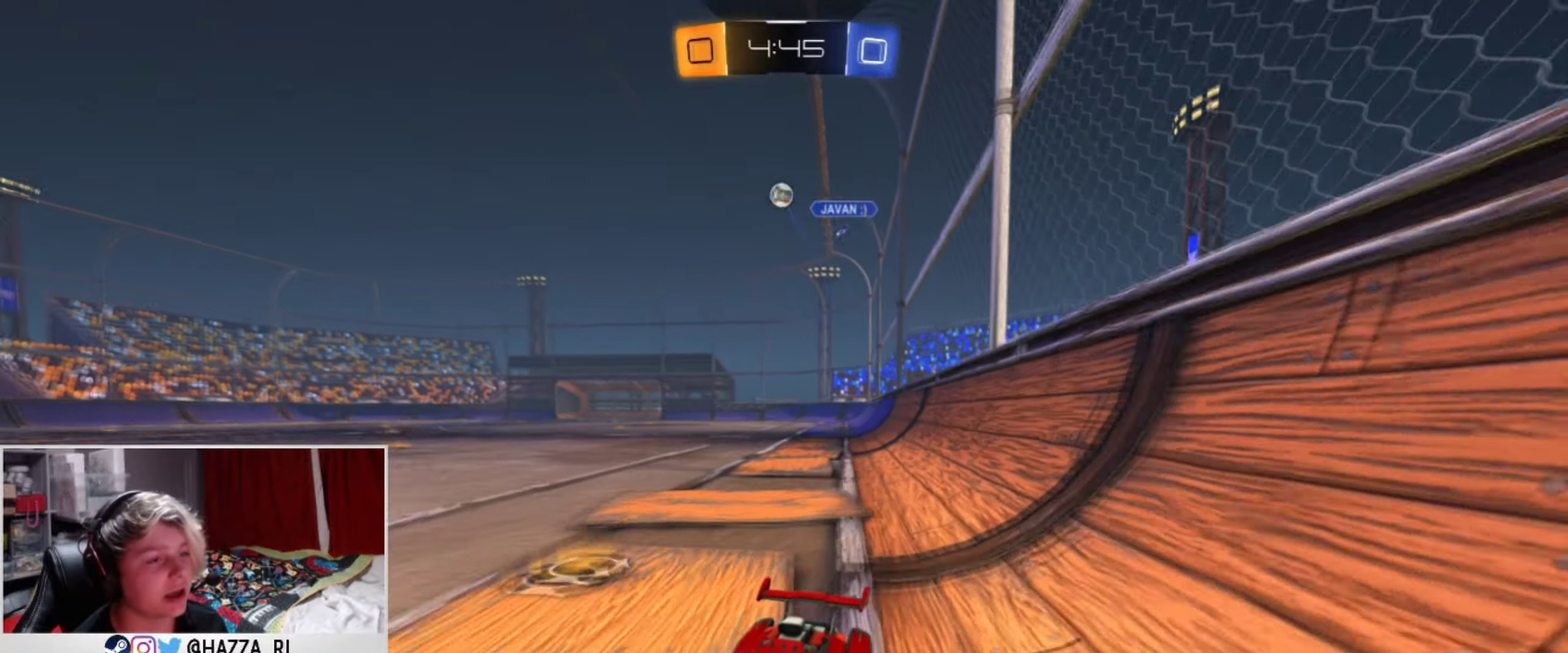
{"dt_ms": 501, "buttons": ["R2"], "left_stick": "right", "right_stick": "center", "events": [[167, "left_stick", "right"], [417, "left_stick", "center"], [501, "left_stick", "right"]]}
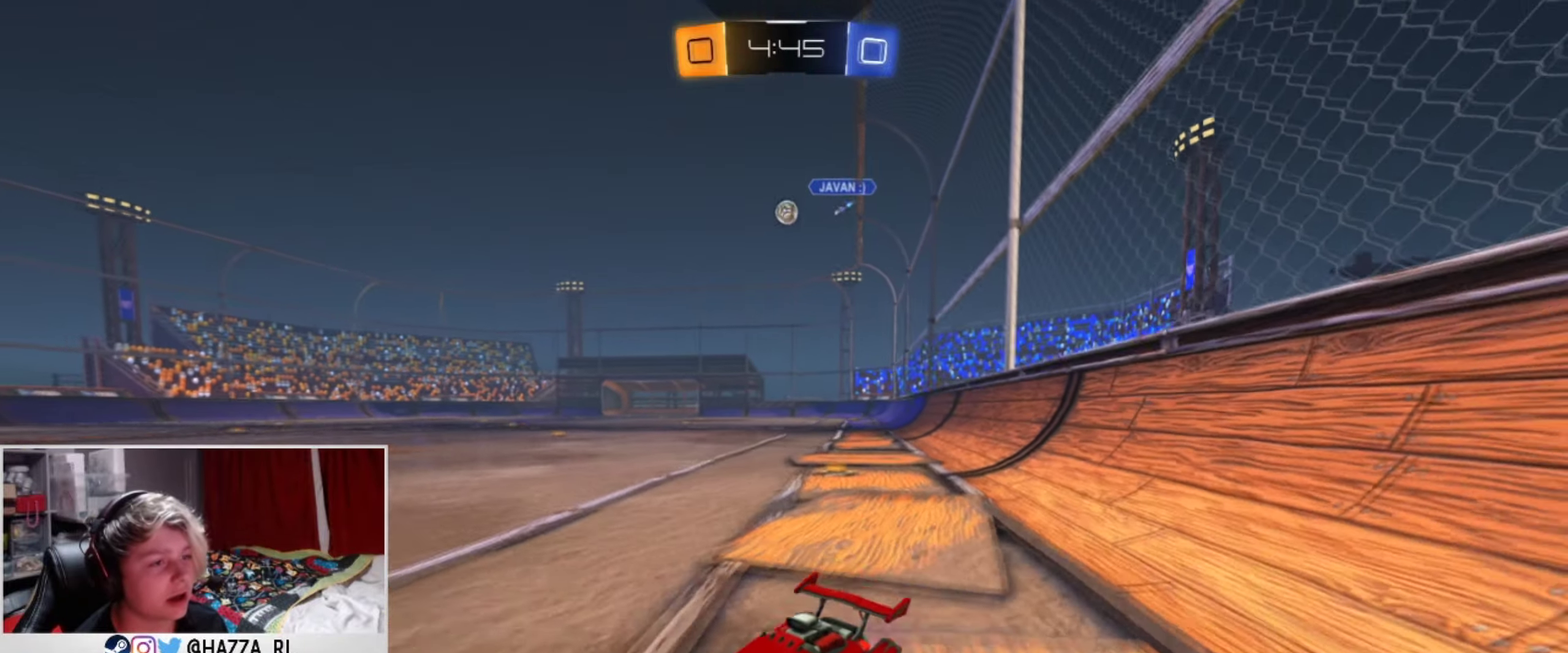
{"dt_ms": 500, "buttons": [], "left_stick": "left", "right_stick": "center", "events": [[200, "R2", "up"], [200, "left_stick", "down-right"], [250, "left_stick", "down-left"], [300, "left_stick", "left"]]}
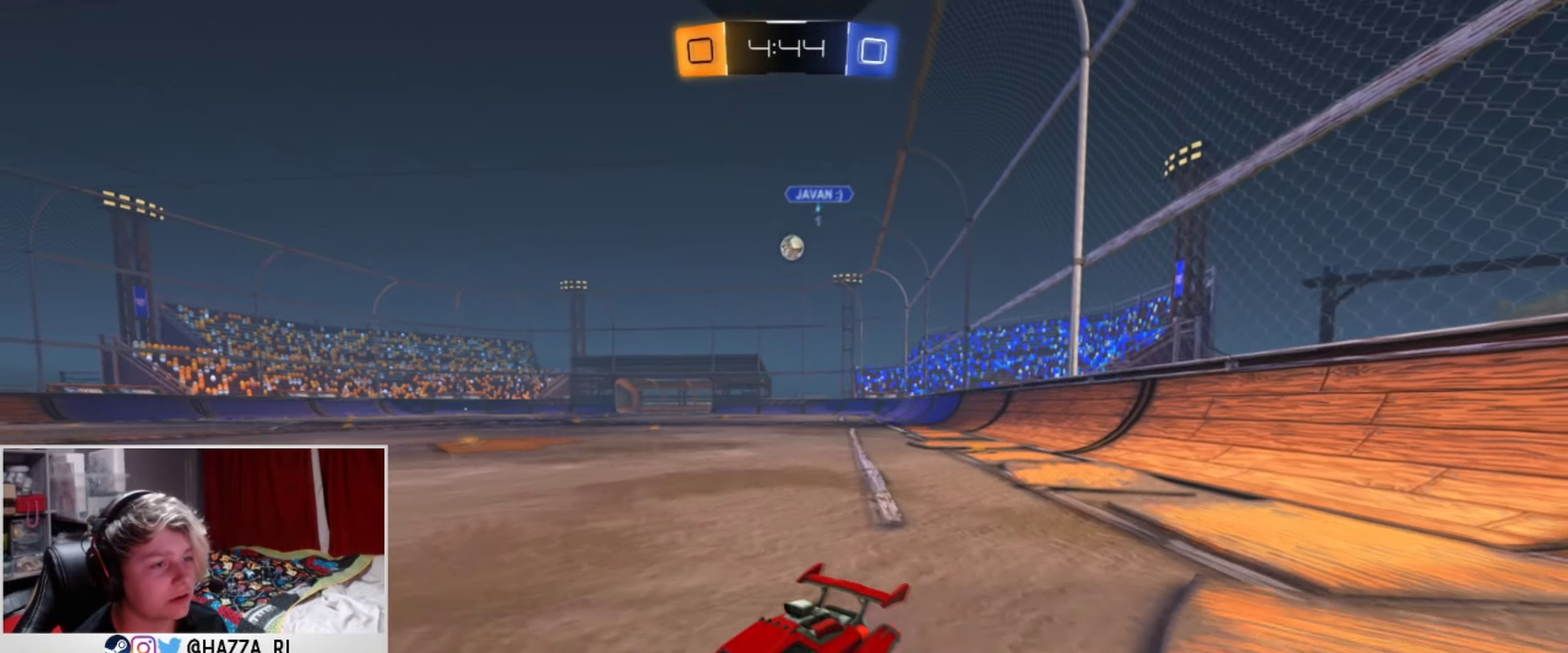
{"dt_ms": 501, "buttons": [], "left_stick": "center", "right_stick": "center", "events": [[117, "left_stick", "right"], [451, "left_stick", "center"]]}
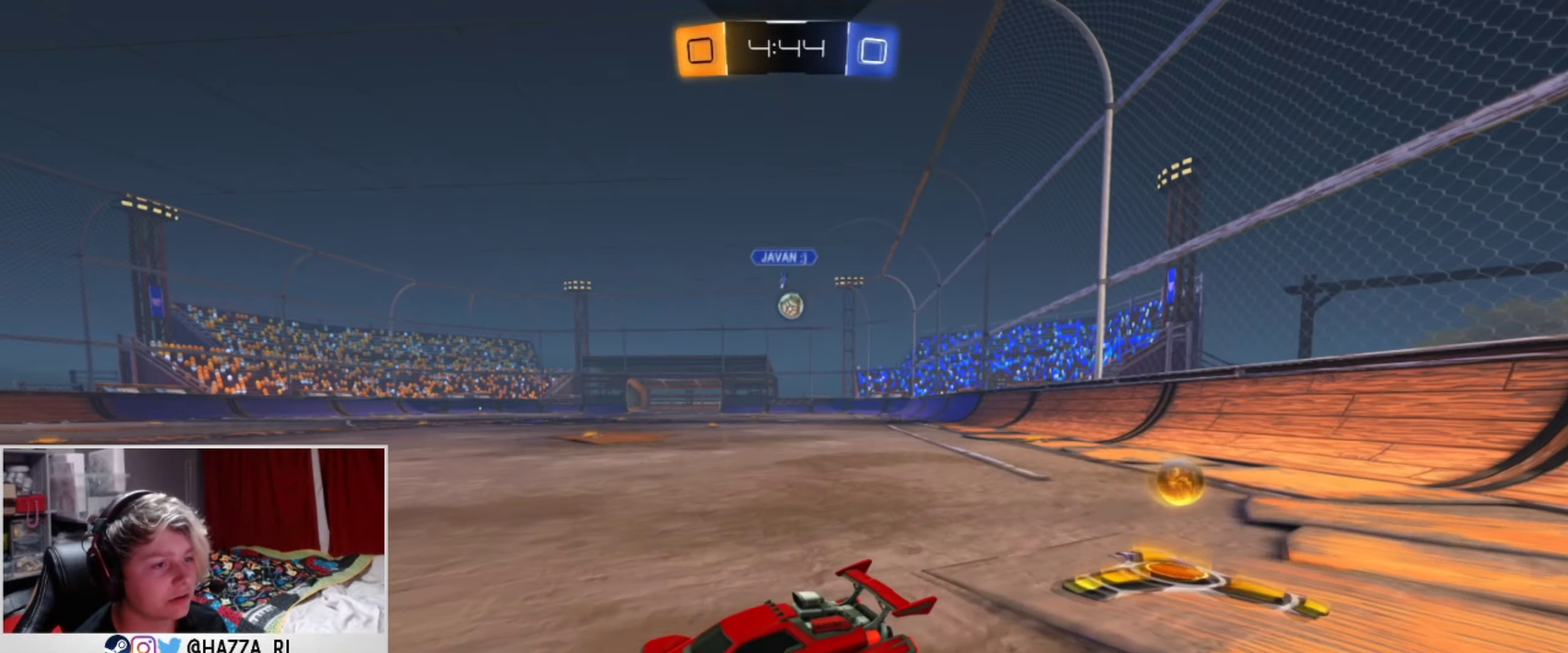
{"dt_ms": 500, "buttons": ["R2"], "left_stick": "right", "right_stick": "center", "events": [[33, "left_stick", "down-left"], [100, "left_stick", "center"], [150, "left_stick", "right"], [216, "R2", "down"]]}
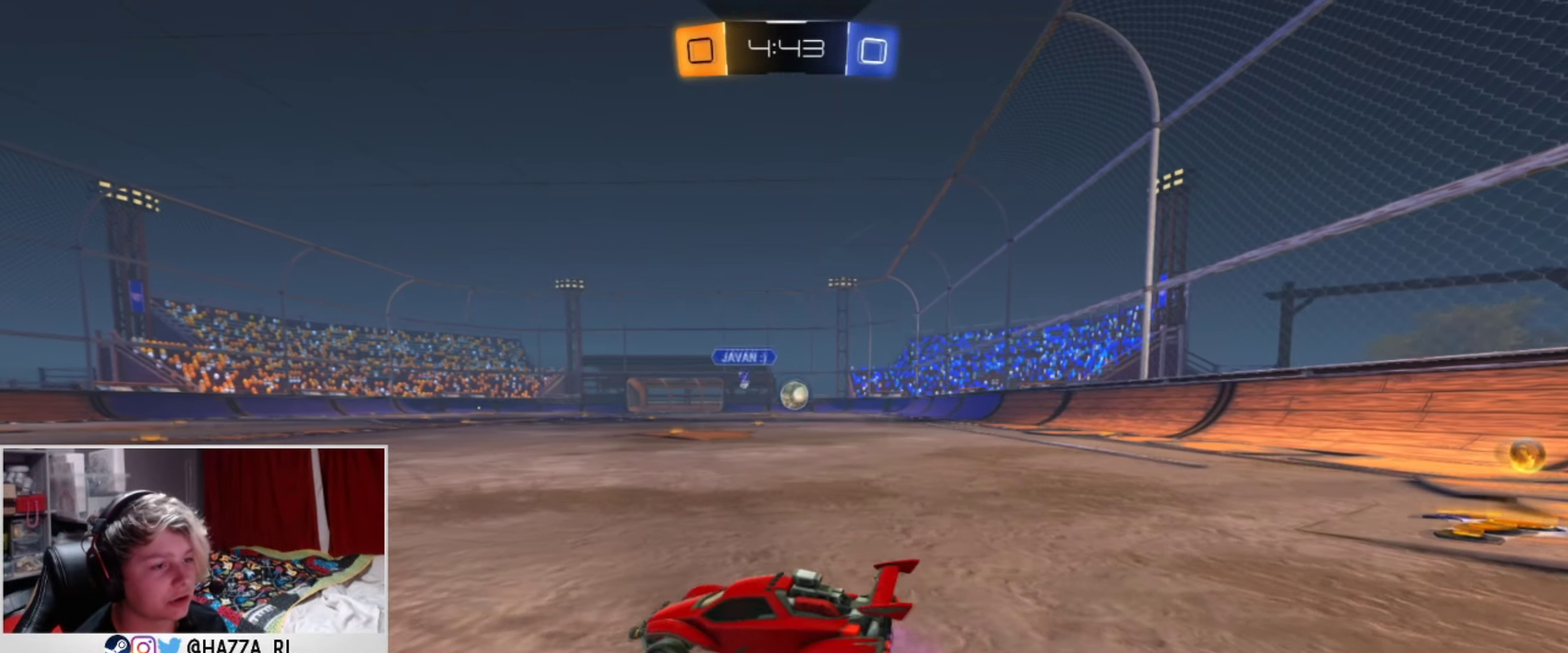
{"dt_ms": 400, "buttons": [], "left_stick": "right", "right_stick": "center", "events": [[67, "R2", "up"]]}
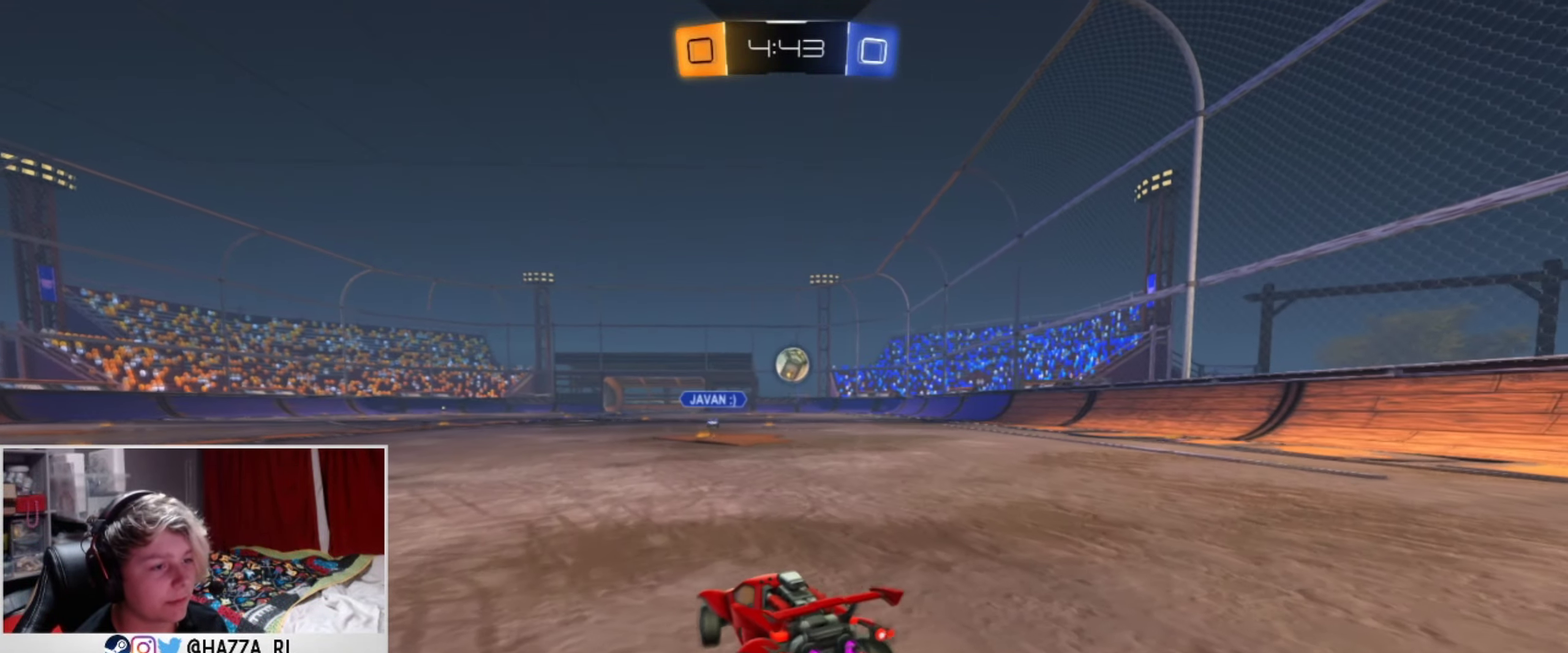
{"dt_ms": 501, "buttons": ["CROSS", "L1", "R2"], "left_stick": "down", "right_stick": "center", "events": [[67, "left_stick", "center"], [151, "R2", "down"], [184, "left_stick", "right"], [251, "left_stick", "down-right"], [267, "CROSS", "down"], [317, "left_stick", "down"], [501, "L1", "down"]]}
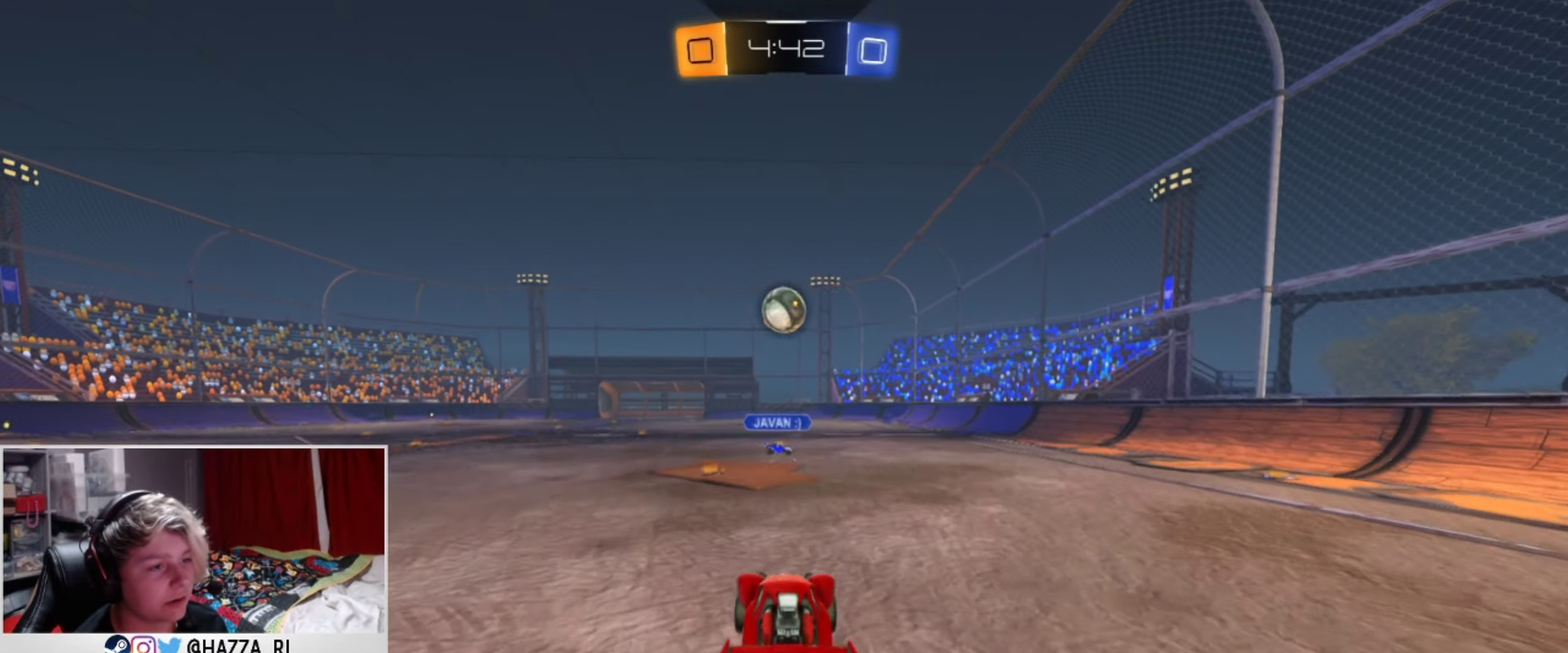
{"dt_ms": 500, "buttons": ["L1", "R2"], "left_stick": "right", "right_stick": "center", "events": [[17, "left_stick", "down-left"], [217, "left_stick", "left"], [384, "CROSS", "up"], [384, "left_stick", "up-right"], [500, "left_stick", "right"]]}
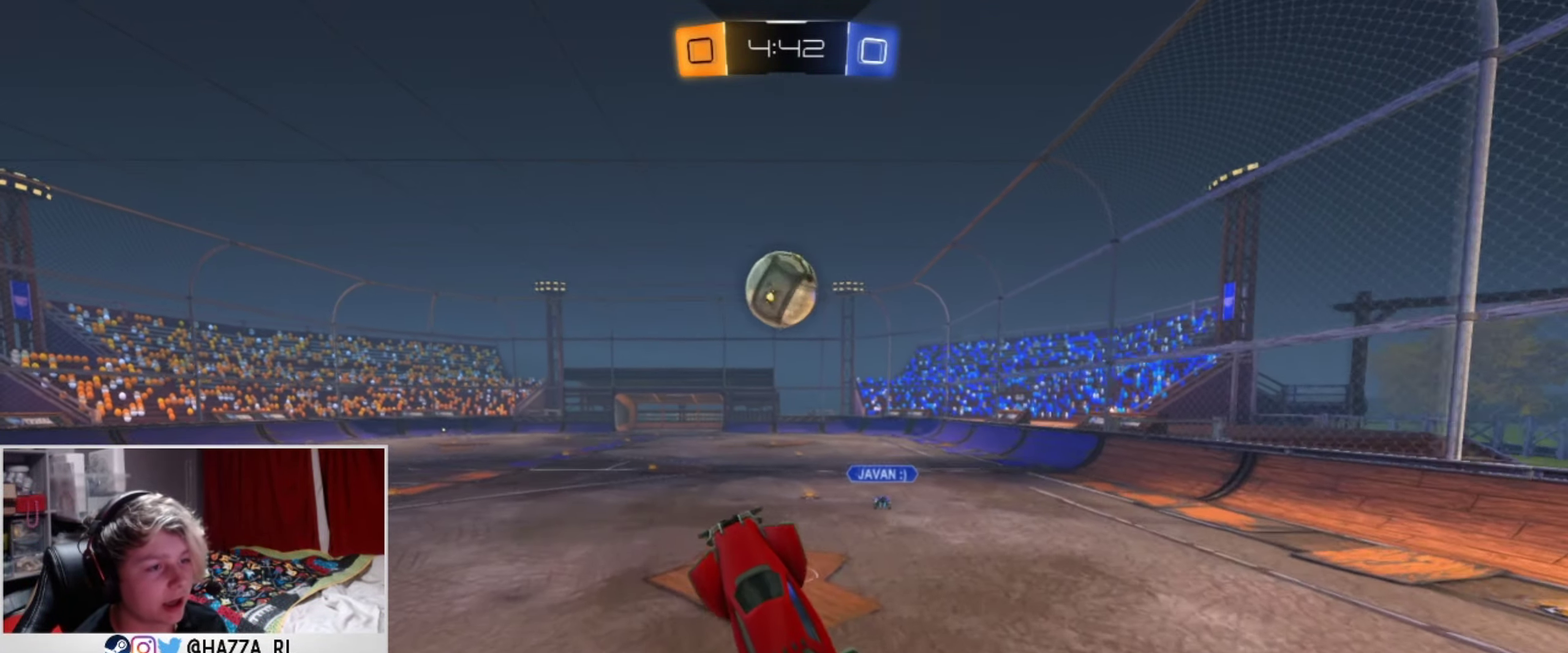
{"dt_ms": 501, "buttons": ["L1"], "left_stick": "up", "right_stick": "center", "events": [[84, "left_stick", "up-right"], [267, "L1", "up"], [401, "L1", "down"], [401, "R2", "up"], [484, "left_stick", "up"]]}
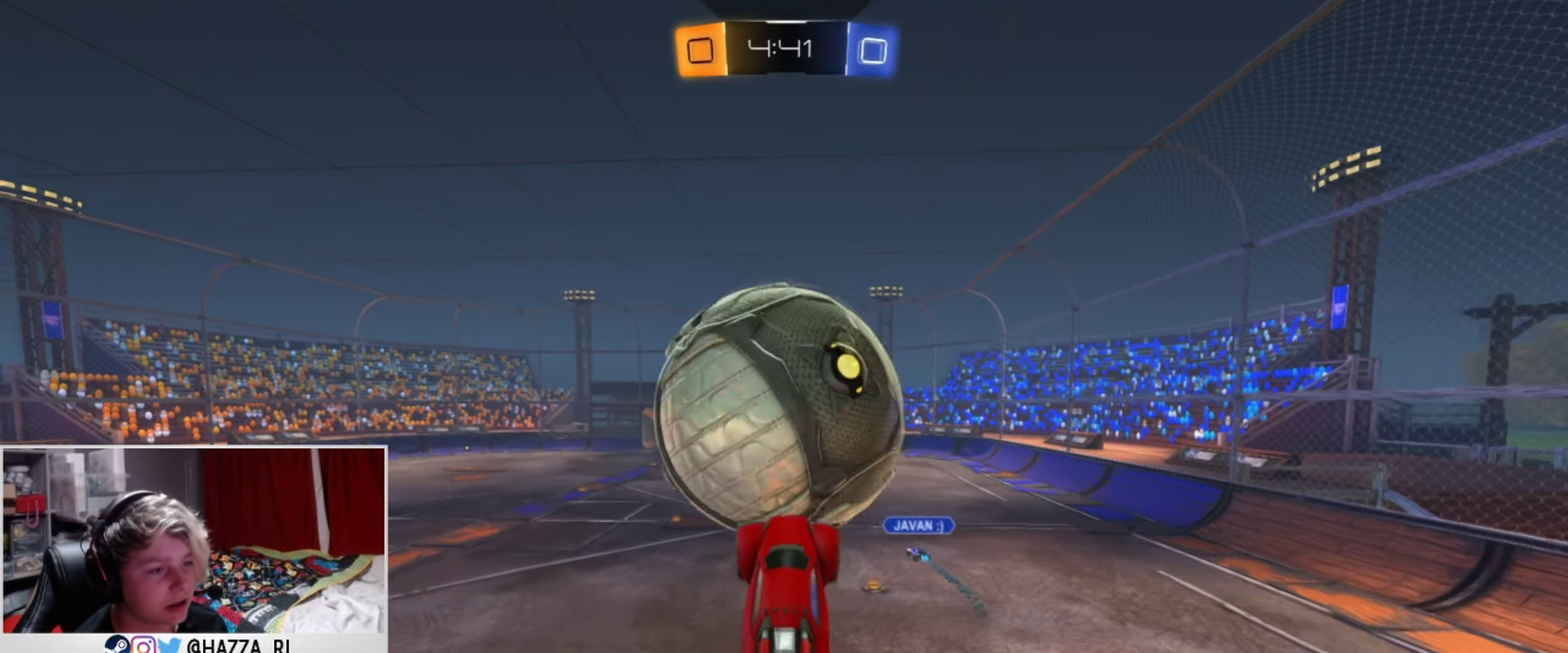
{"dt_ms": 501, "buttons": [], "left_stick": "up", "right_stick": "center", "events": [[17, "CROSS", "down"], [17, "R2", "down"], [83, "left_stick", "up-left"], [167, "L1", "up"], [183, "CROSS", "up"], [217, "left_stick", "up"], [267, "R2", "up"], [267, "left_stick", "up-left"], [334, "left_stick", "up"]]}
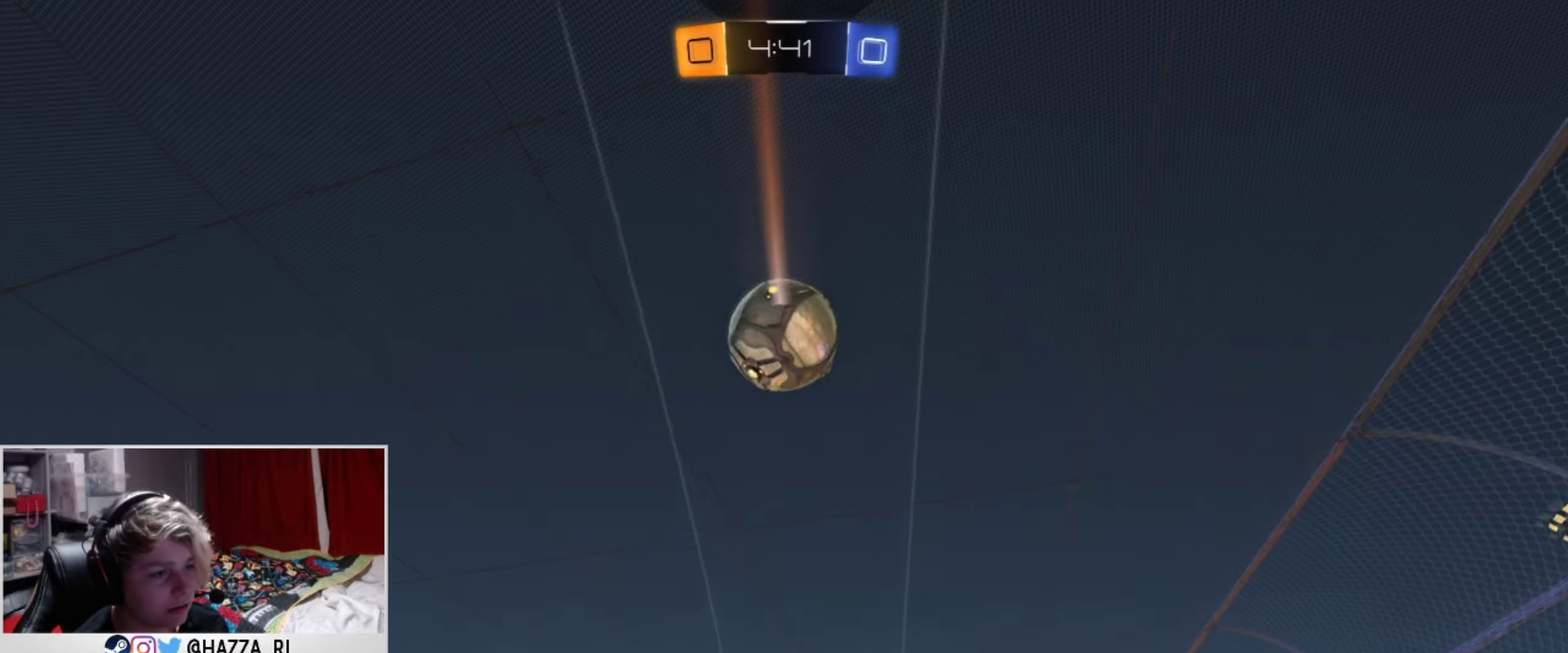
{"dt_ms": 400, "buttons": ["L1", "R2"], "left_stick": "up", "right_stick": "center", "events": [[33, "left_stick", "up-left"], [100, "R2", "down"], [267, "L1", "down"], [317, "left_stick", "up-right"], [367, "left_stick", "up"]]}
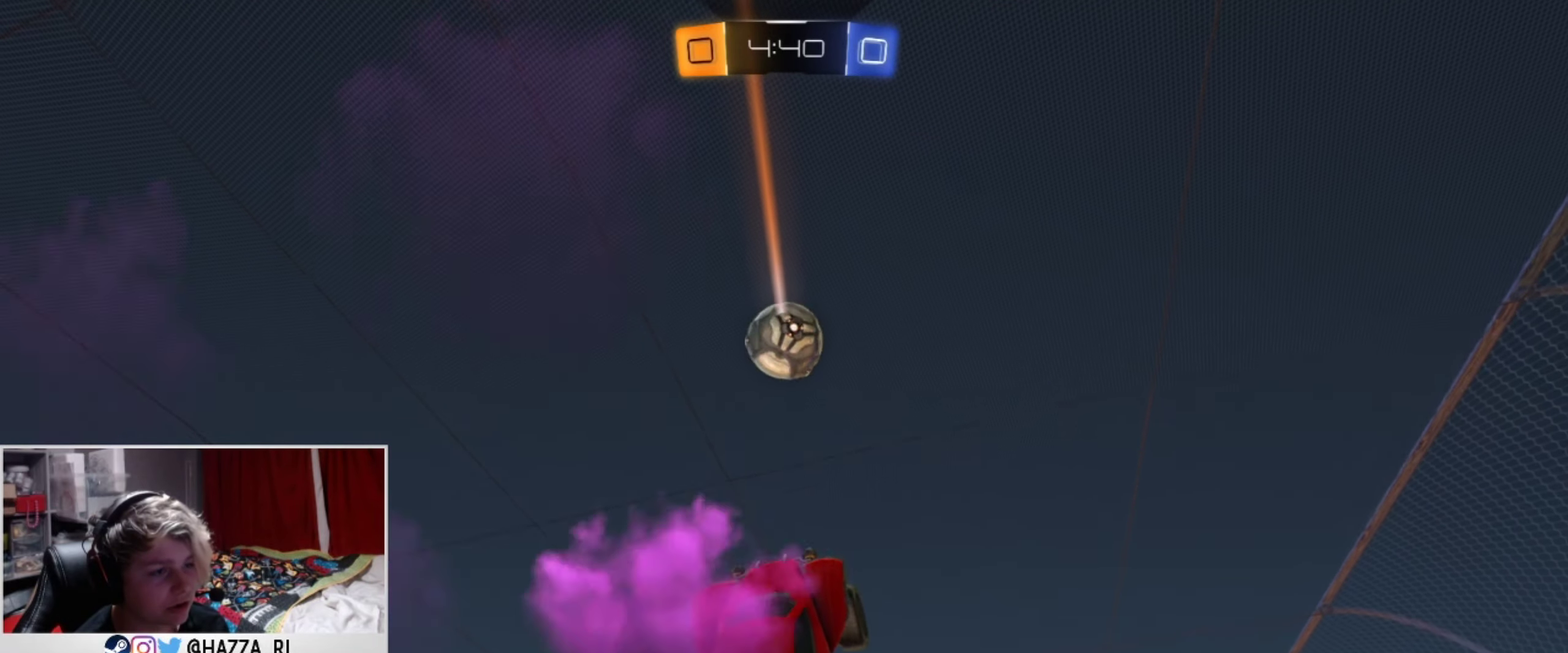
{"dt_ms": 501, "buttons": ["L1", "R2"], "left_stick": "center", "right_stick": "center", "events": [[17, "left_stick", "up-left"], [84, "left_stick", "down-left"], [167, "left_stick", "down-right"], [300, "left_stick", "down"], [417, "left_stick", "center"]]}
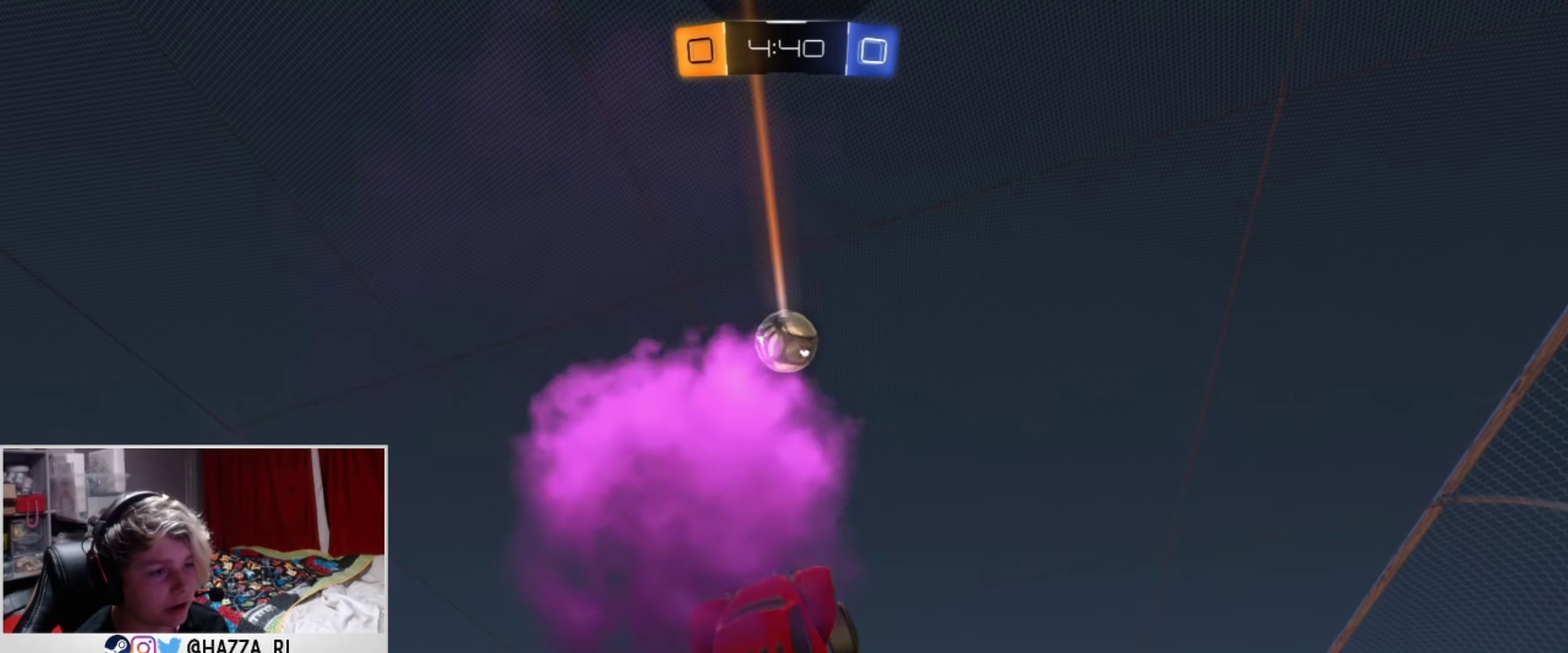
{"dt_ms": 600, "buttons": ["L1", "R2"], "left_stick": "center", "right_stick": "center", "events": [[267, "left_stick", "up-right"], [350, "L1", "up"], [433, "left_stick", "up"], [517, "L1", "down"], [567, "left_stick", "center"]]}
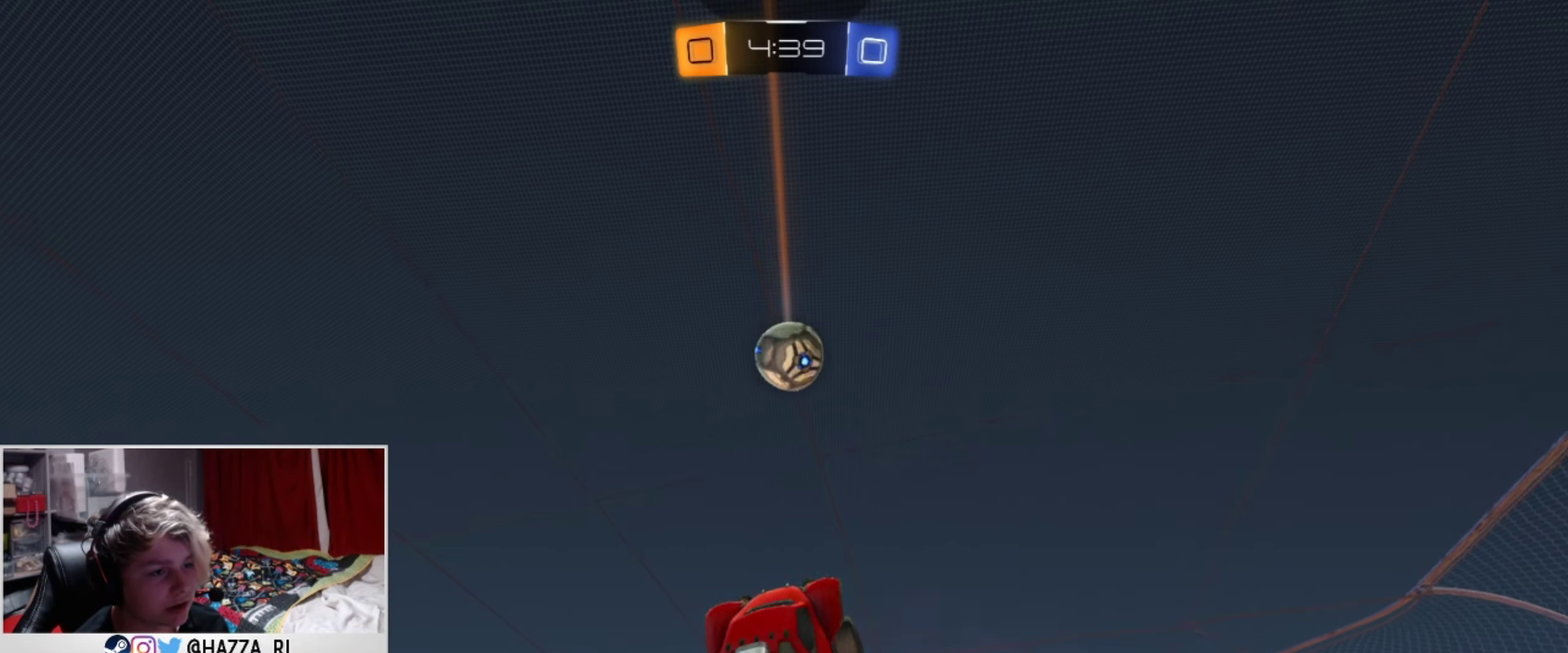
{"dt_ms": 501, "buttons": ["R2"], "left_stick": "center", "right_stick": "center", "events": [[34, "left_stick", "up-right"], [84, "L1", "up"], [167, "left_stick", "center"], [217, "L1", "down"], [267, "left_stick", "up"], [317, "L1", "up"], [351, "left_stick", "up-right"], [467, "left_stick", "center"]]}
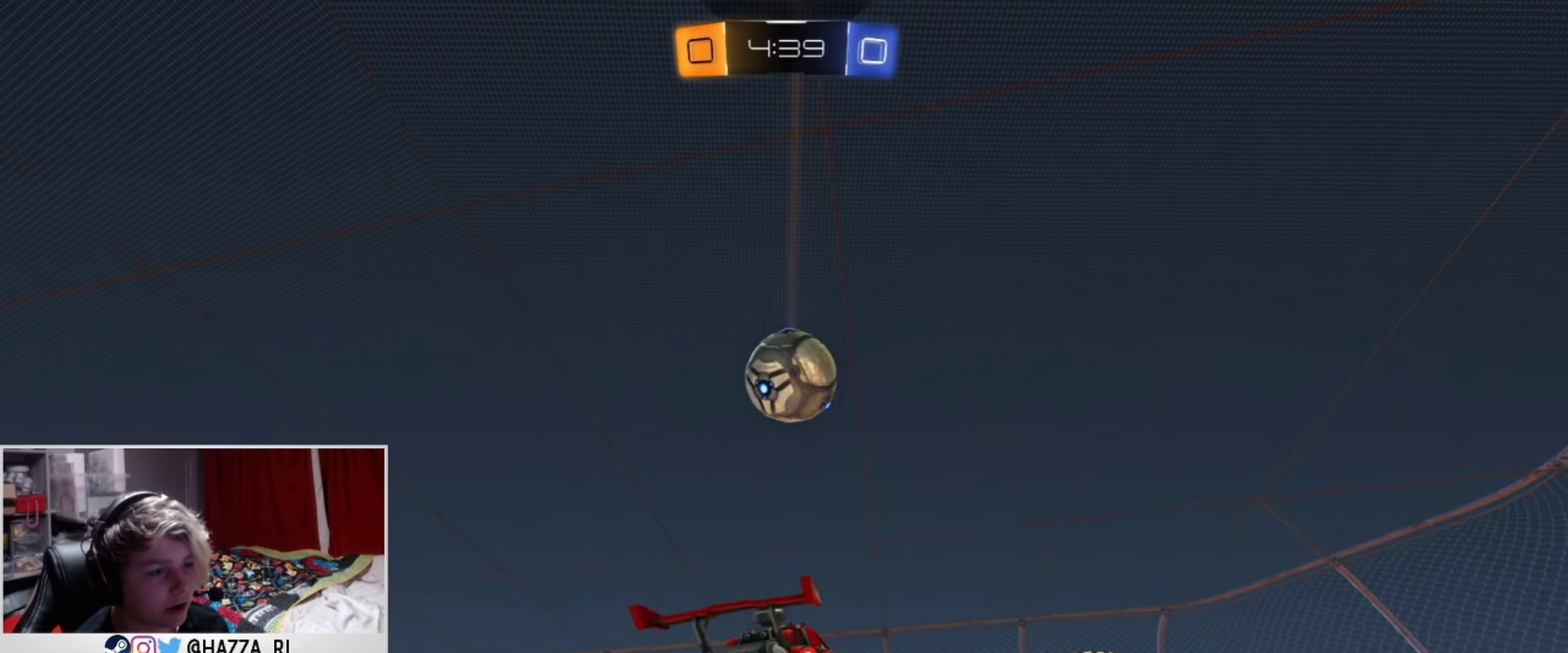
{"dt_ms": 400, "buttons": ["R2"], "left_stick": "down-right", "right_stick": "center", "events": [[16, "left_stick", "down-left"], [117, "L1", "down"], [200, "left_stick", "center"], [217, "L1", "up"], [267, "left_stick", "down-right"]]}
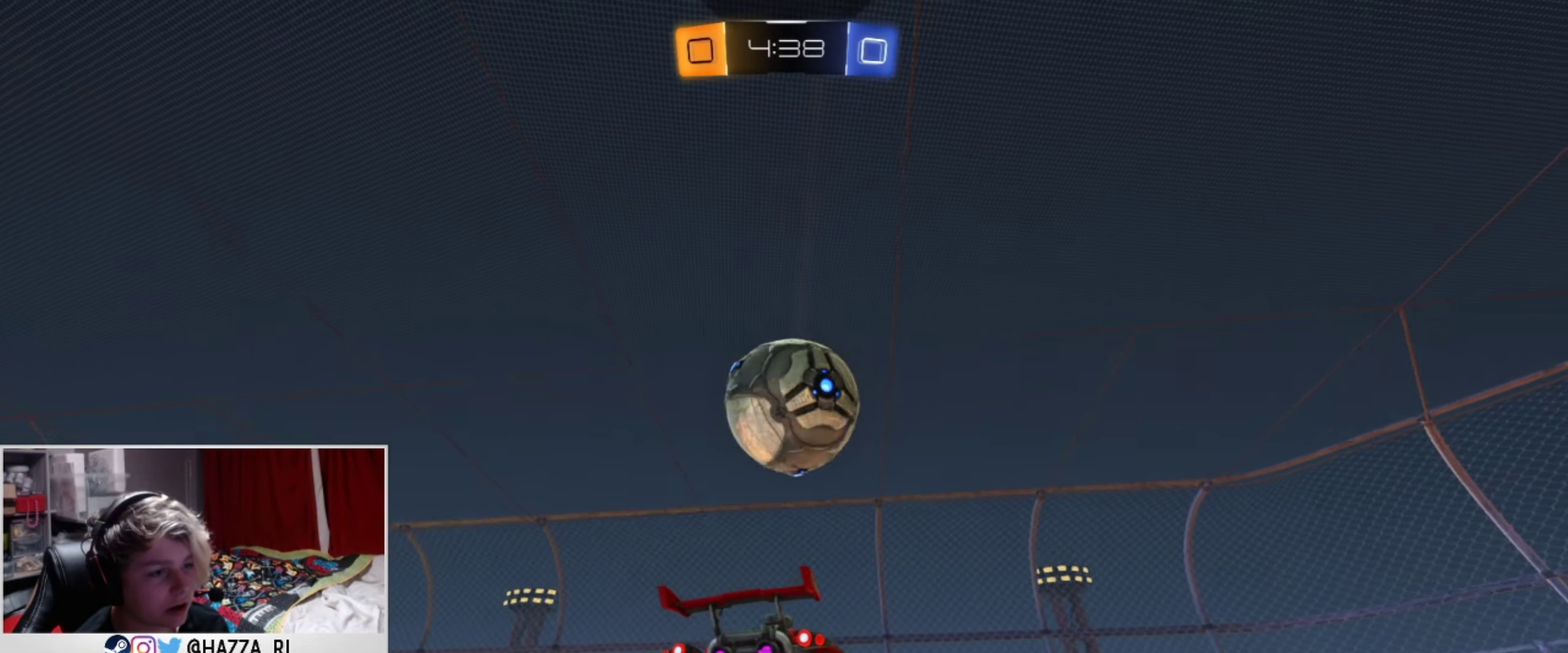
{"dt_ms": 501, "buttons": ["L1"], "left_stick": "up-left", "right_stick": "center", "events": [[67, "R2", "up"], [67, "left_stick", "down"], [117, "left_stick", "down-right"], [167, "left_stick", "center"], [300, "left_stick", "down-left"], [434, "left_stick", "up-left"], [484, "L1", "down"]]}
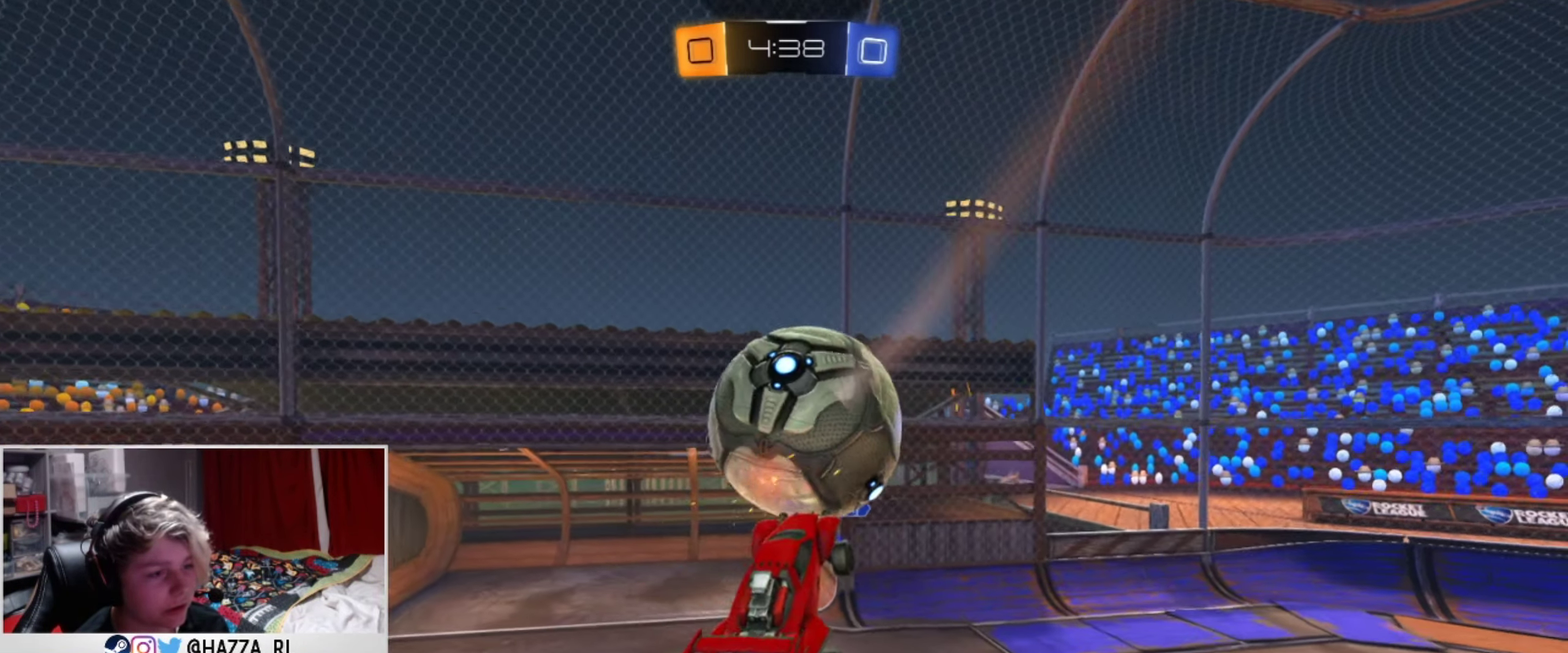
{"dt_ms": 500, "buttons": [], "left_stick": "down-right", "right_stick": "center", "events": [[66, "L1", "up"], [383, "left_stick", "down"], [467, "left_stick", "down-right"]]}